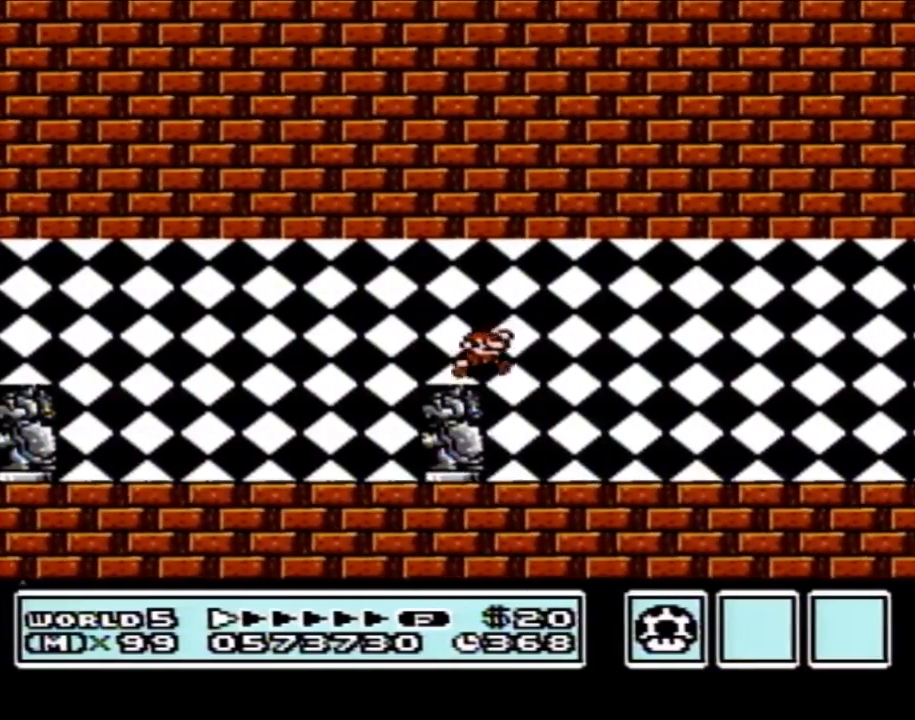
Gameplay with a controller (Nintendo layout); each line is a JSON object with the inputs held at the frame after it. "events" lists button and stick changes between this image and that frame as [ms after this image, input, new state], when the widget could be followed in between. Not read: L3 R3.
{"buttons": ["B", "DPAD_RIGHT"], "events": []}
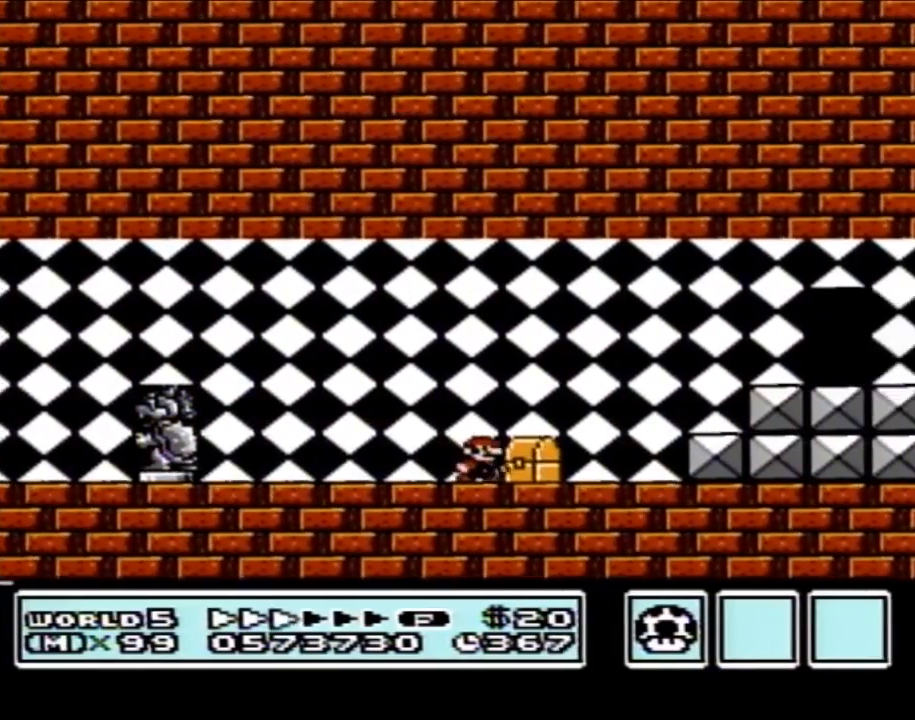
{"buttons": ["B", "DPAD_LEFT"], "events": [[233, "A", "down"], [267, "DPAD_RIGHT", "up"], [317, "DPAD_LEFT", "down"], [350, "A", "up"]]}
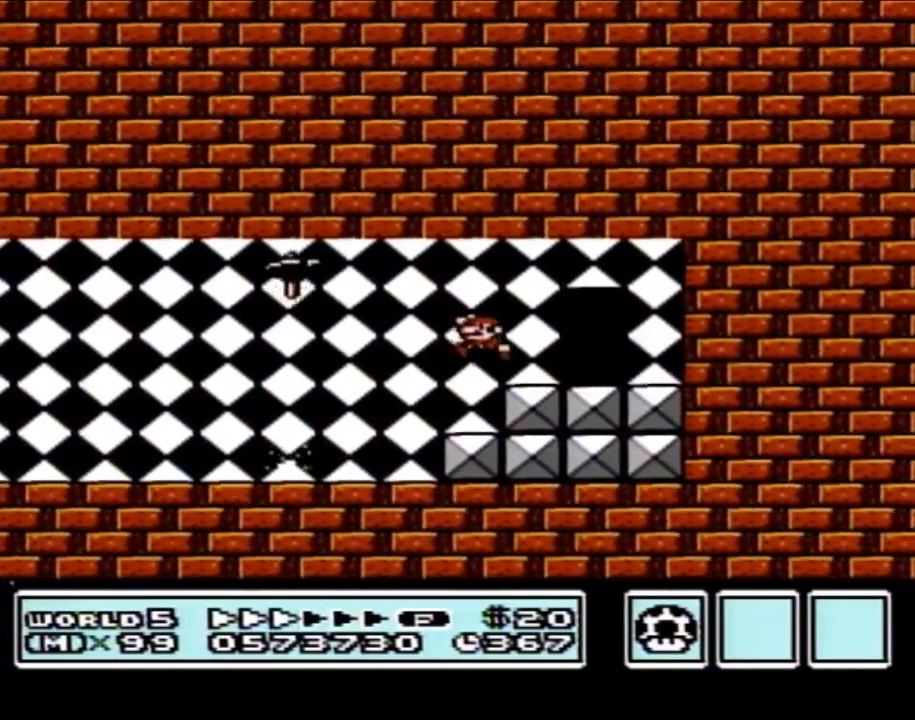
{"buttons": ["B"], "events": [[33, "DPAD_LEFT", "up"], [167, "DPAD_RIGHT", "down"], [317, "DPAD_RIGHT", "up"]]}
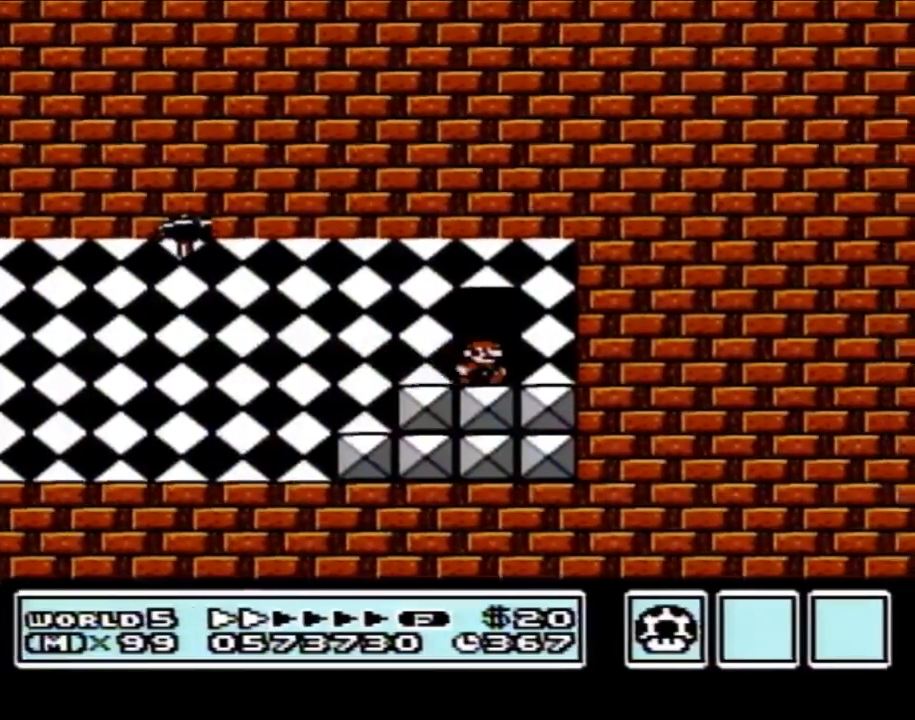
{"buttons": ["B"], "events": [[83, "DPAD_UP", "down"], [267, "DPAD_UP", "up"], [317, "DPAD_UP", "down"], [450, "DPAD_UP", "up"]]}
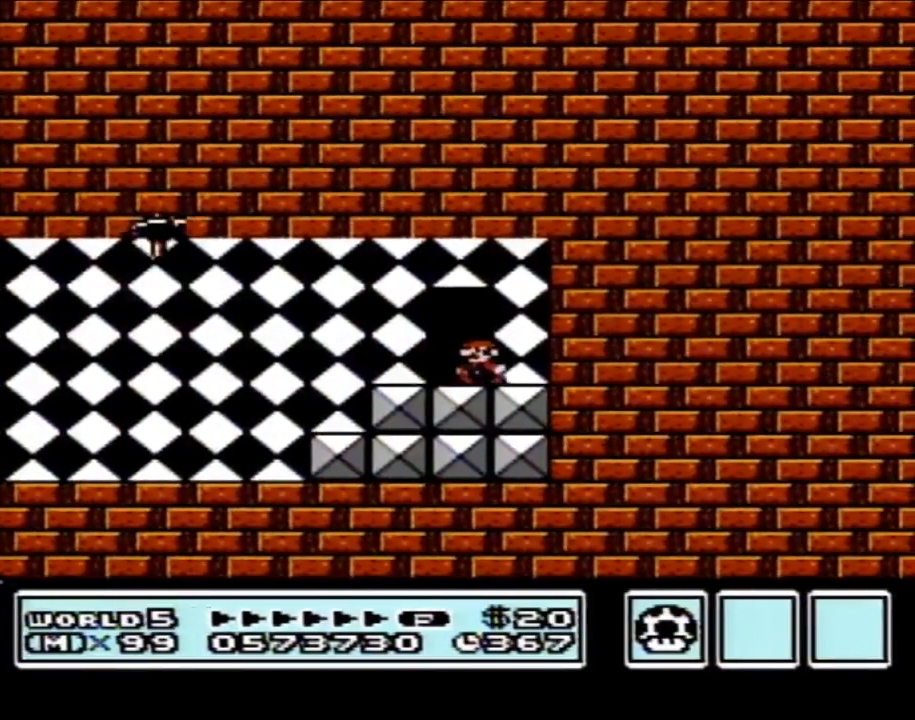
{"buttons": ["B", "DPAD_LEFT"], "events": [[33, "DPAD_LEFT", "down"]]}
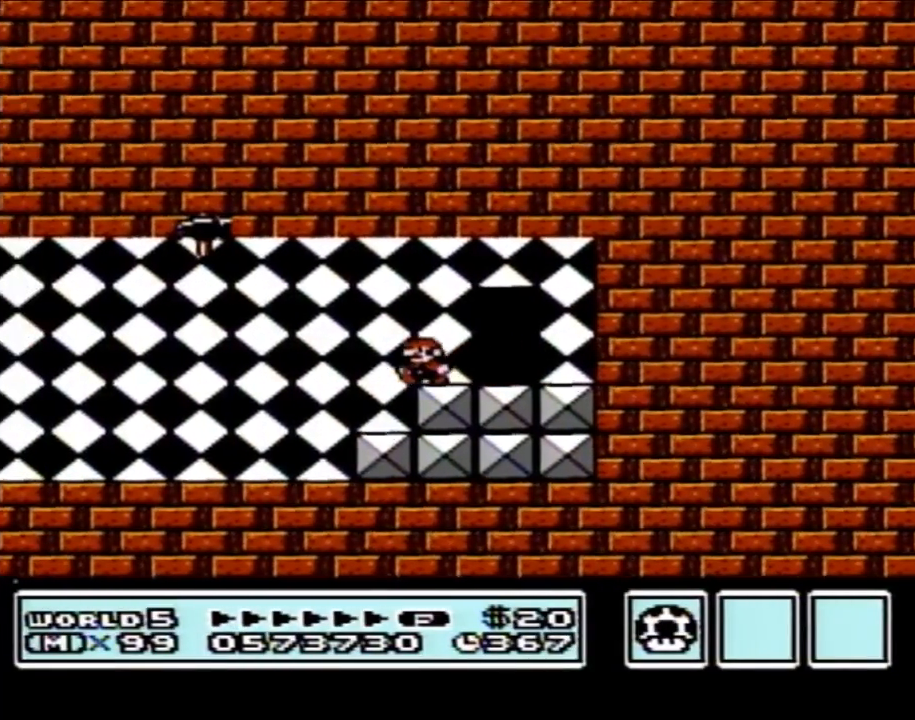
{"buttons": ["B", "DPAD_LEFT"], "events": []}
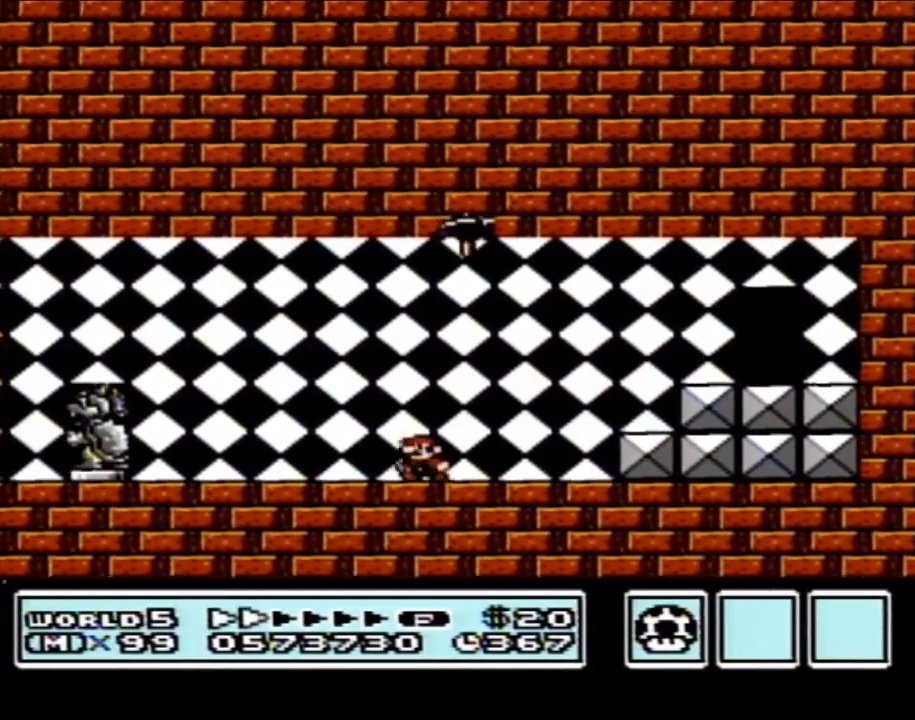
{"buttons": ["B", "DPAD_LEFT"], "events": []}
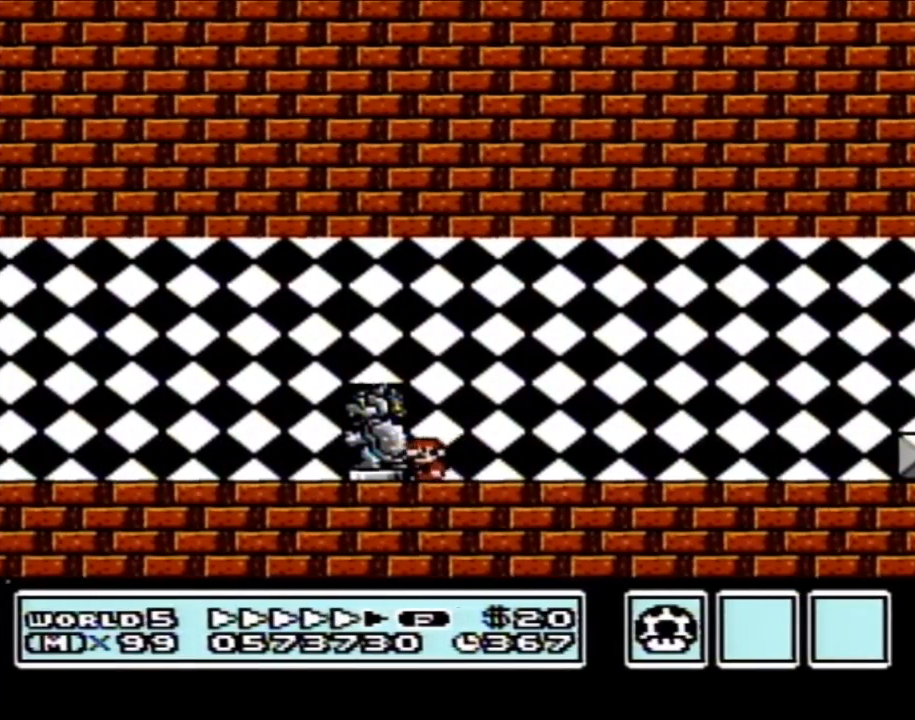
{"buttons": ["B", "DPAD_RIGHT"], "events": [[100, "A", "down"], [100, "DPAD_LEFT", "up"], [100, "DPAD_RIGHT", "down"], [133, "A", "up"], [417, "B", "up"], [450, "B", "down"]]}
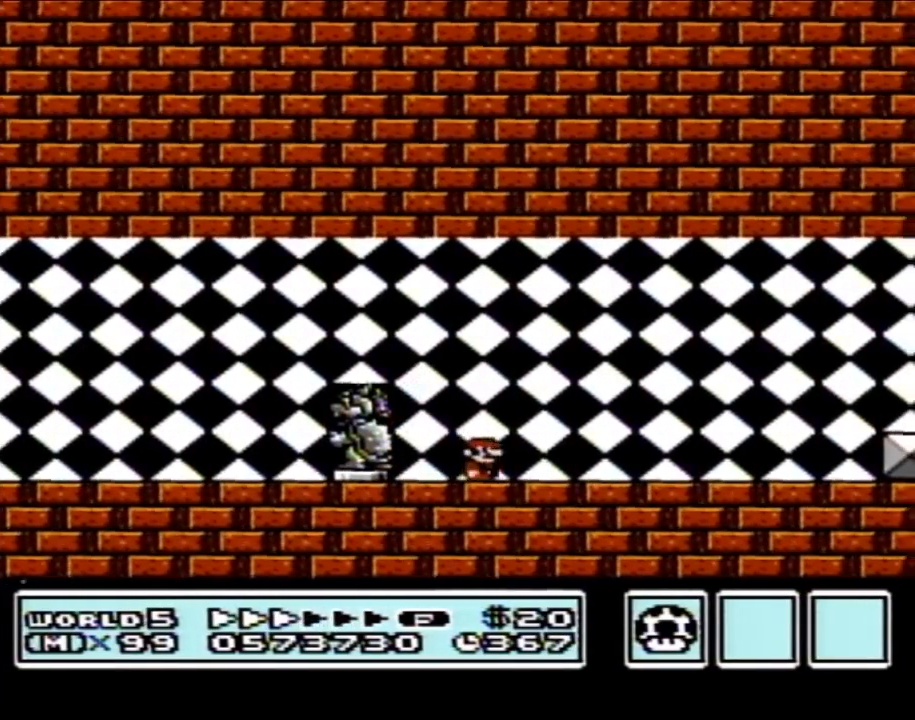
{"buttons": ["B", "DPAD_RIGHT"], "events": []}
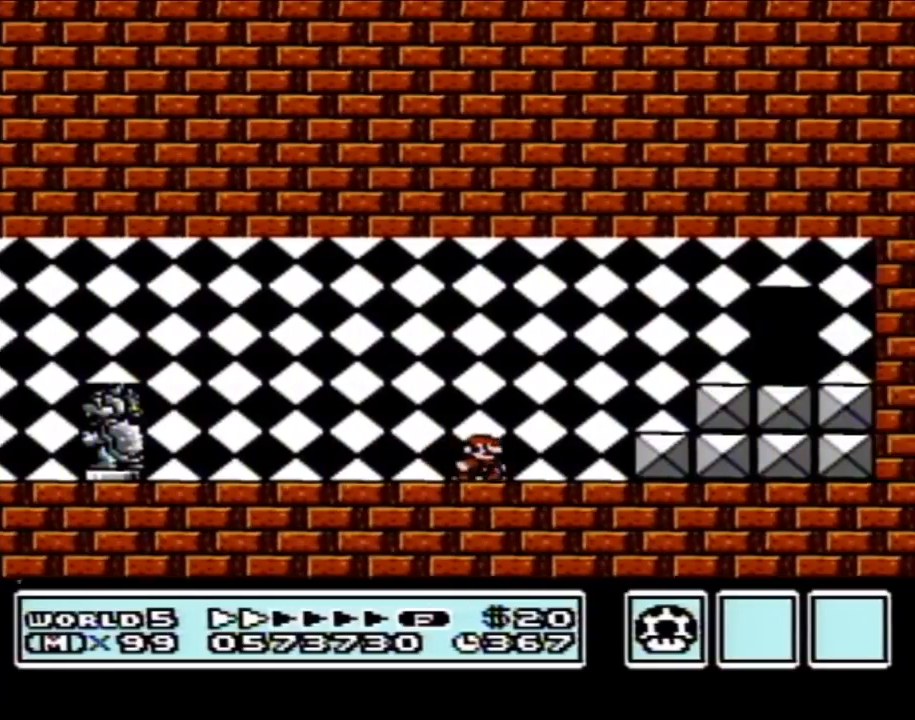
{"buttons": ["B", "DPAD_RIGHT"], "events": [[100, "A", "down"], [200, "A", "up"]]}
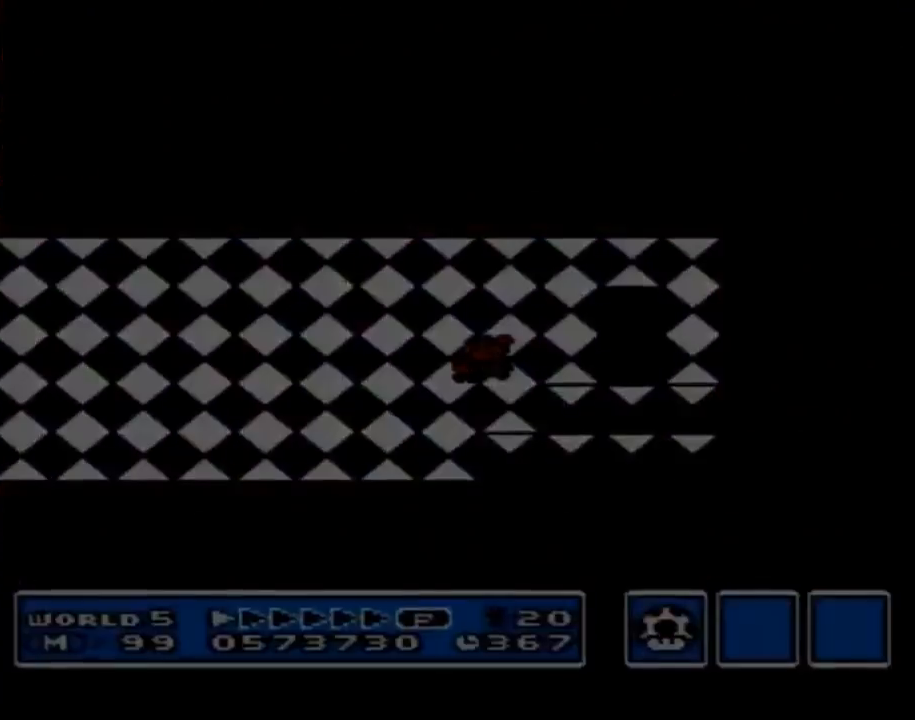
{"buttons": [], "events": [[233, "DPAD_RIGHT", "up"], [333, "B", "up"]]}
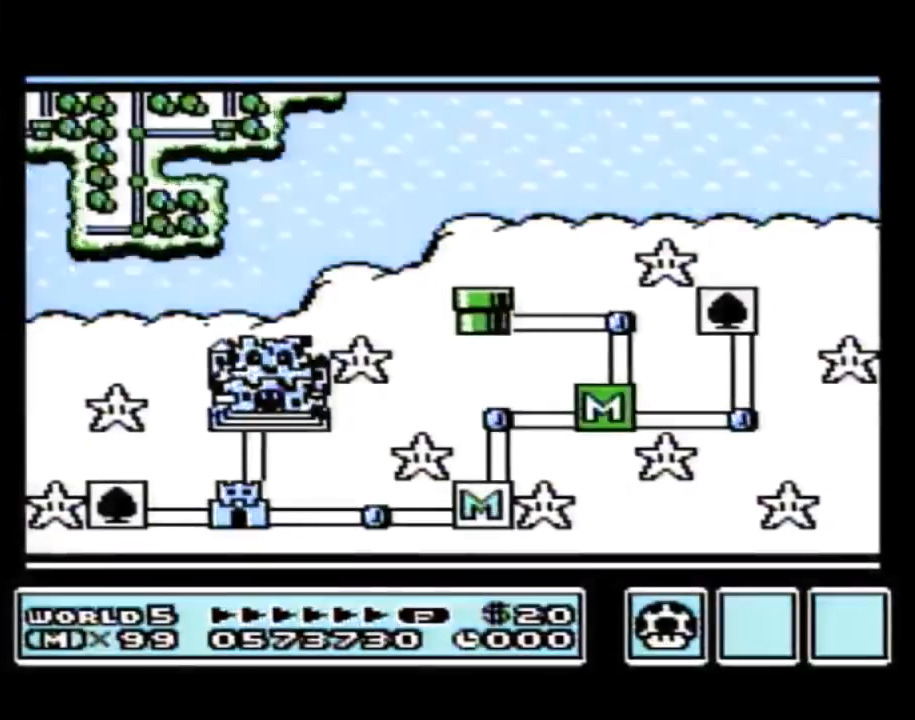
{"buttons": [], "events": []}
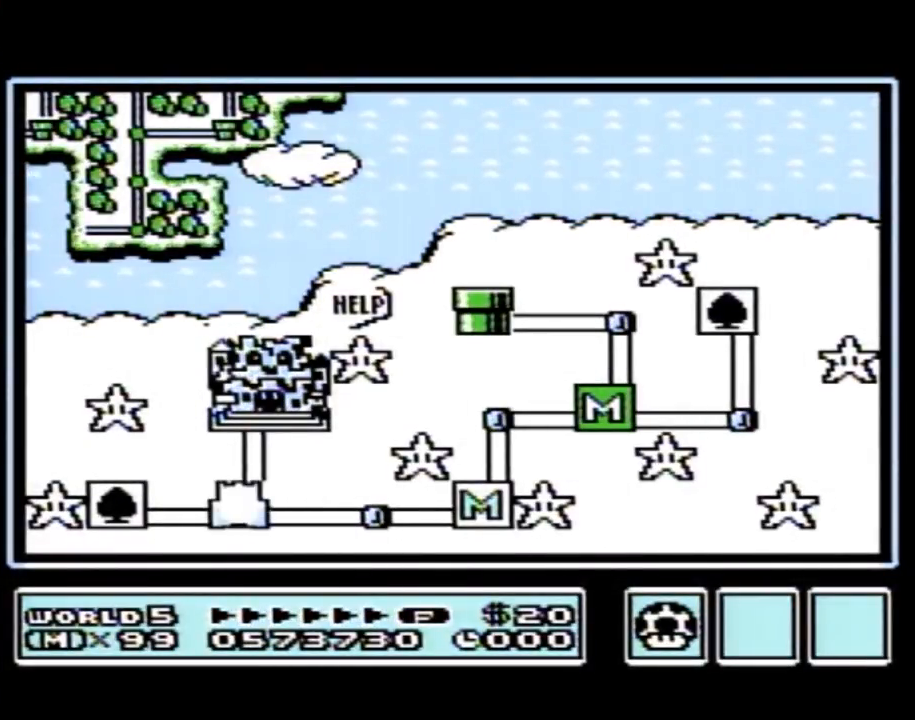
{"buttons": [], "events": []}
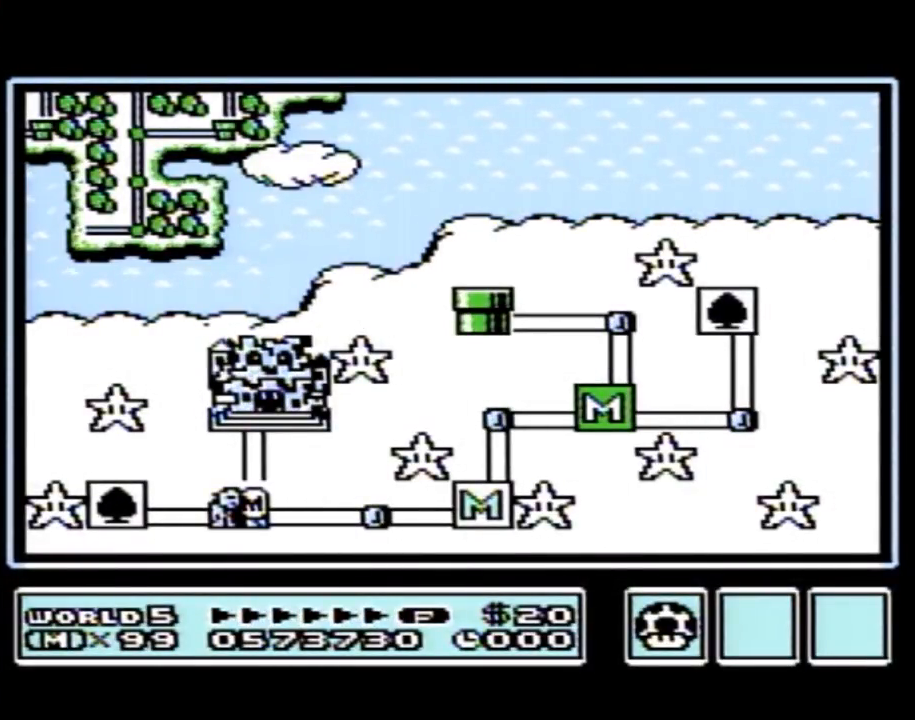
{"buttons": [], "events": []}
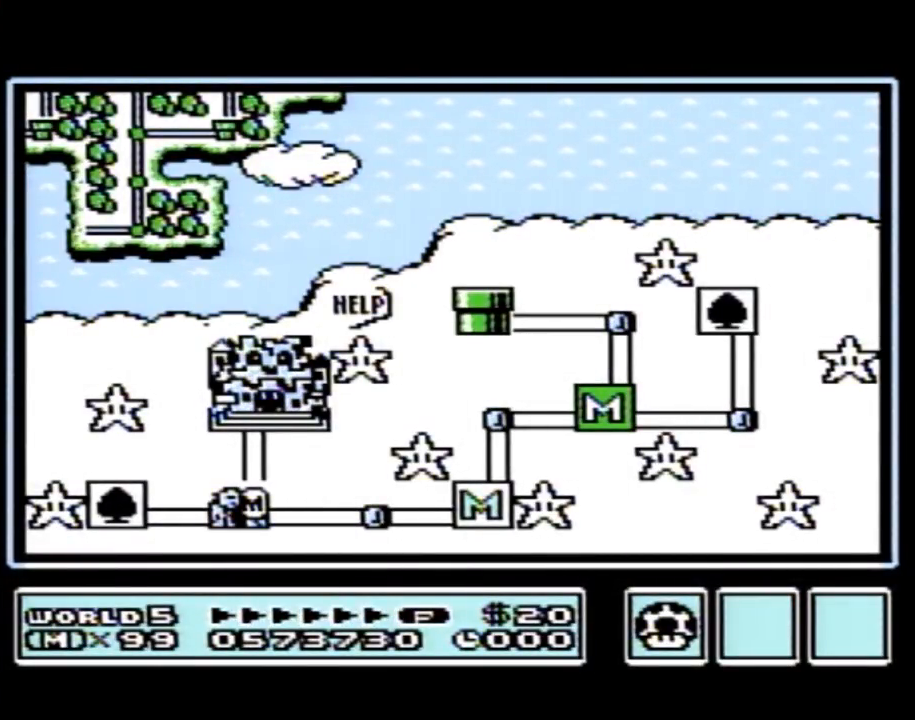
{"buttons": [], "events": []}
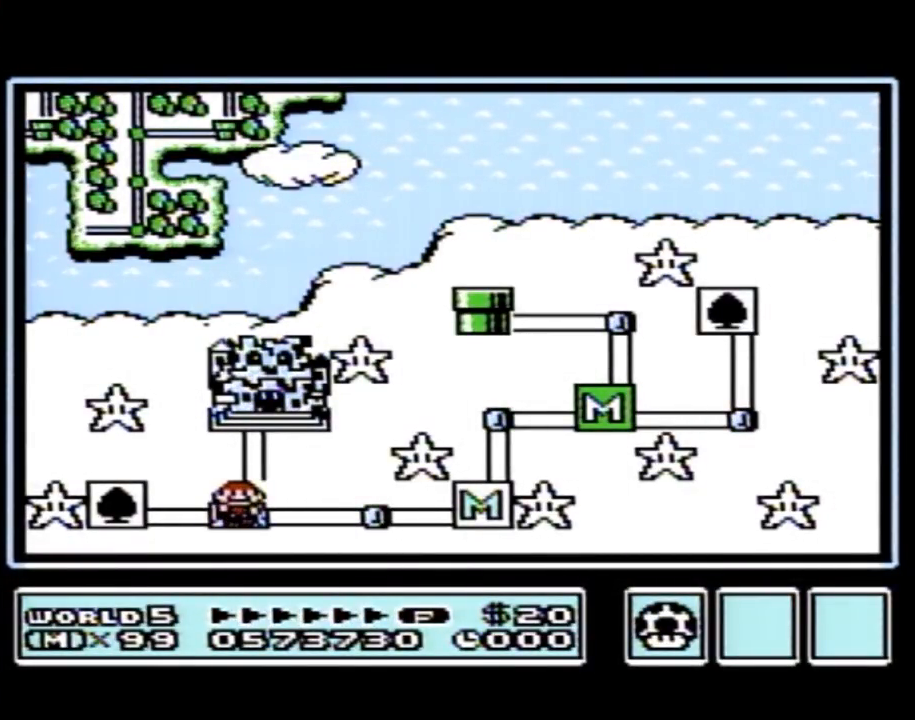
{"buttons": [], "events": []}
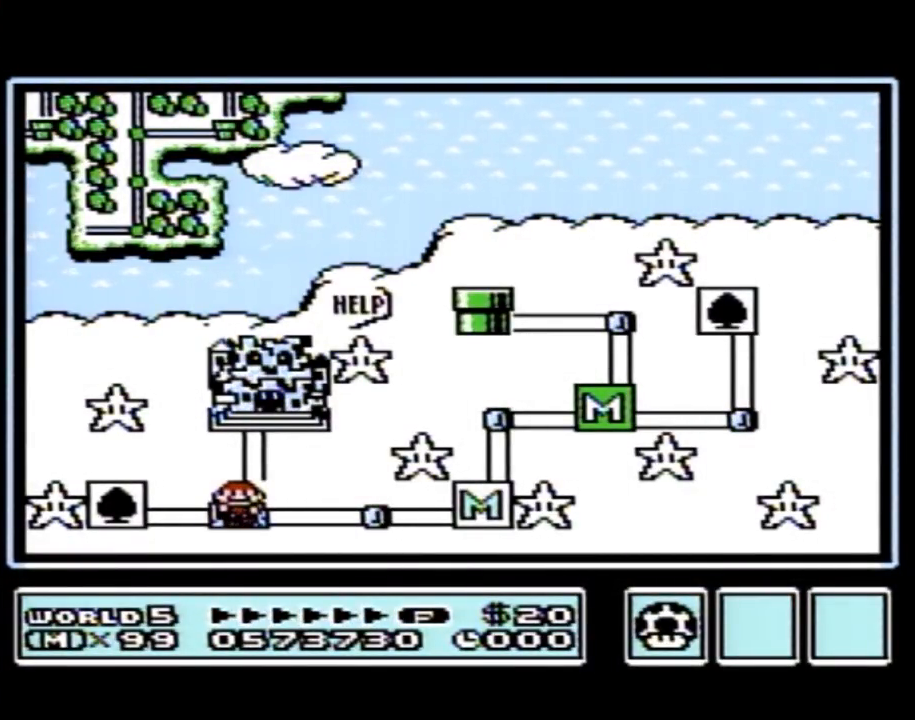
{"buttons": [], "events": []}
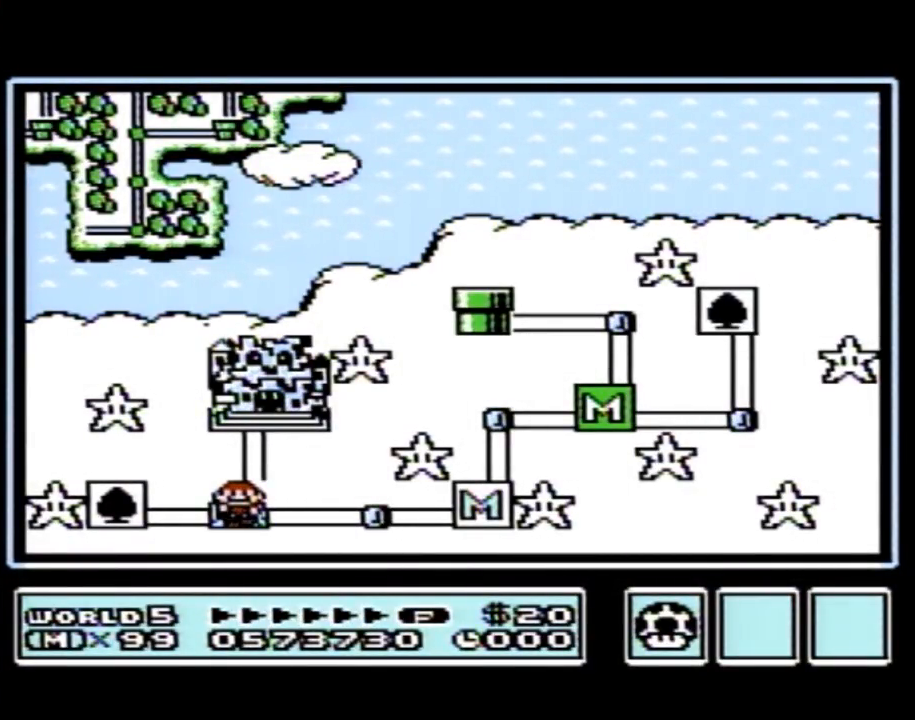
{"buttons": [], "events": []}
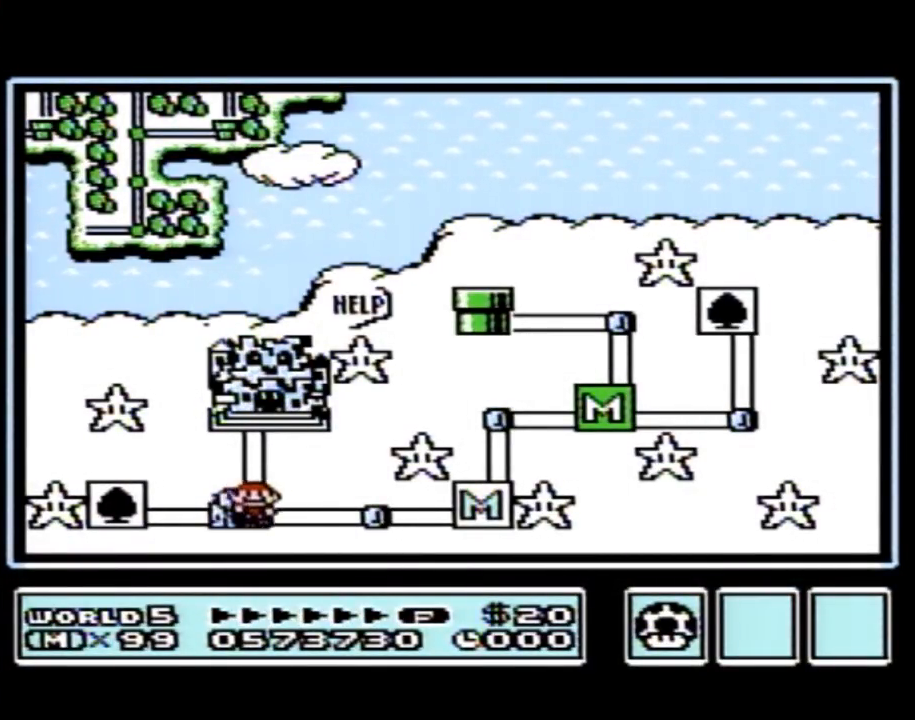
{"buttons": [], "events": [[50, "DPAD_RIGHT", "down"], [300, "DPAD_RIGHT", "up"]]}
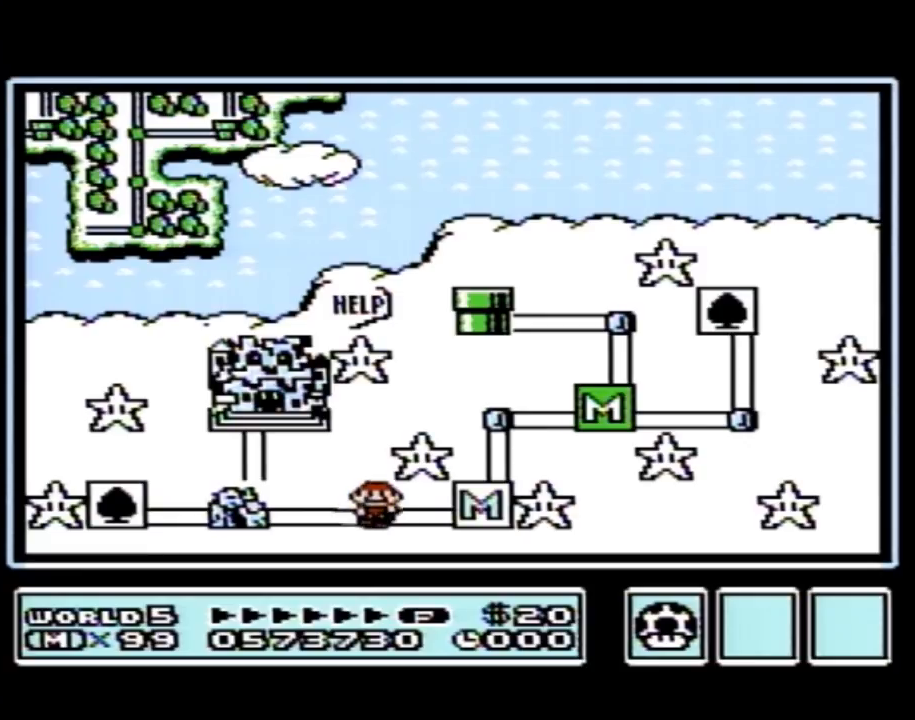
{"buttons": ["DPAD_UP"], "events": [[33, "DPAD_RIGHT", "down"], [250, "DPAD_RIGHT", "up"], [367, "DPAD_UP", "down"]]}
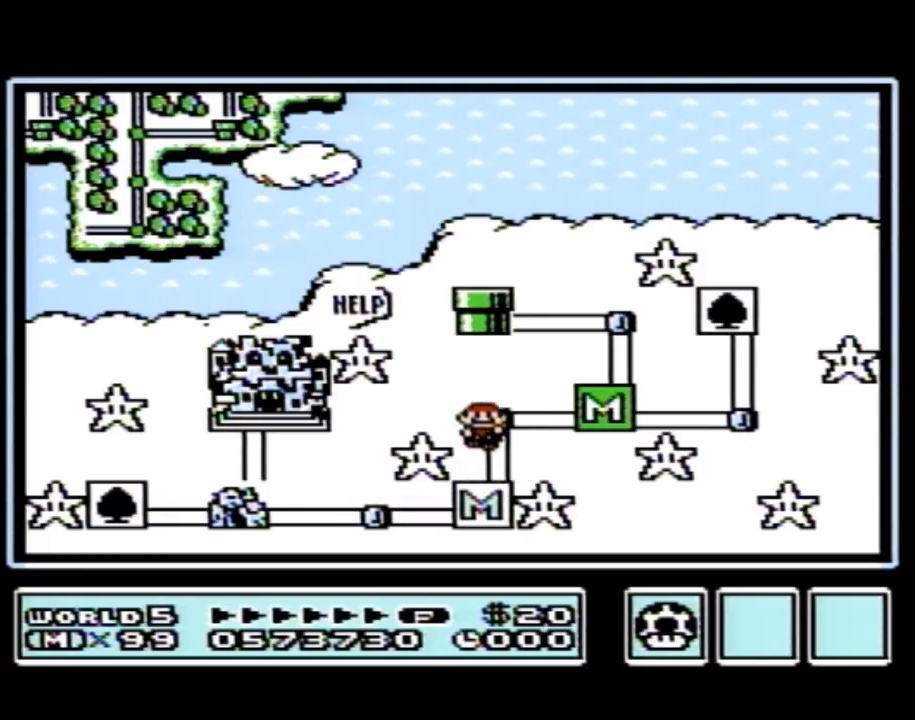
{"buttons": ["DPAD_UP"], "events": [[83, "DPAD_UP", "up"], [183, "DPAD_RIGHT", "down"], [400, "DPAD_RIGHT", "up"], [500, "DPAD_UP", "down"]]}
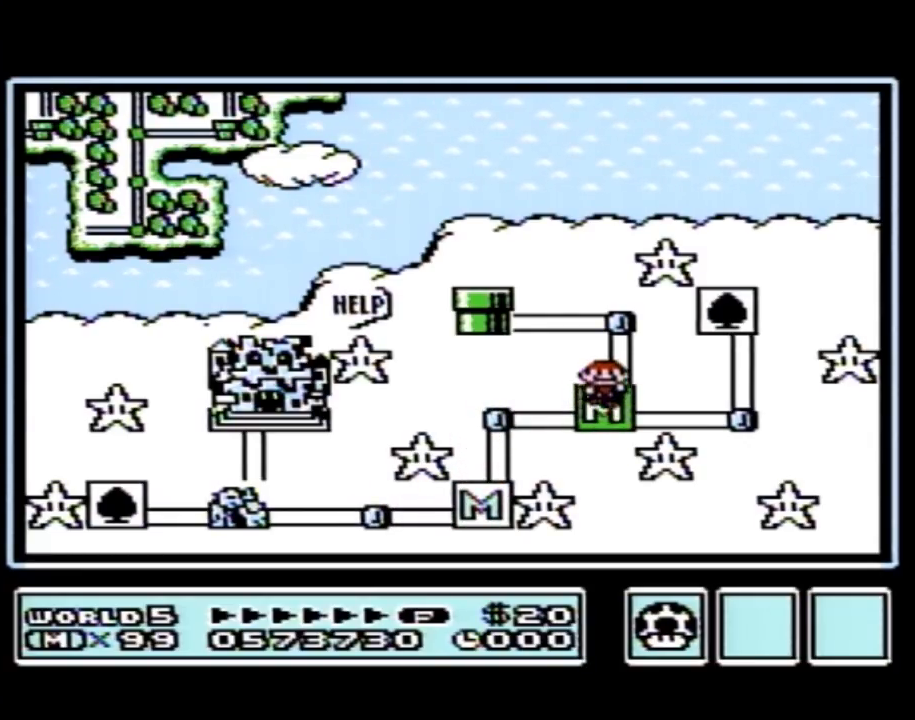
{"buttons": ["DPAD_LEFT"], "events": [[250, "DPAD_UP", "up"], [333, "DPAD_LEFT", "down"]]}
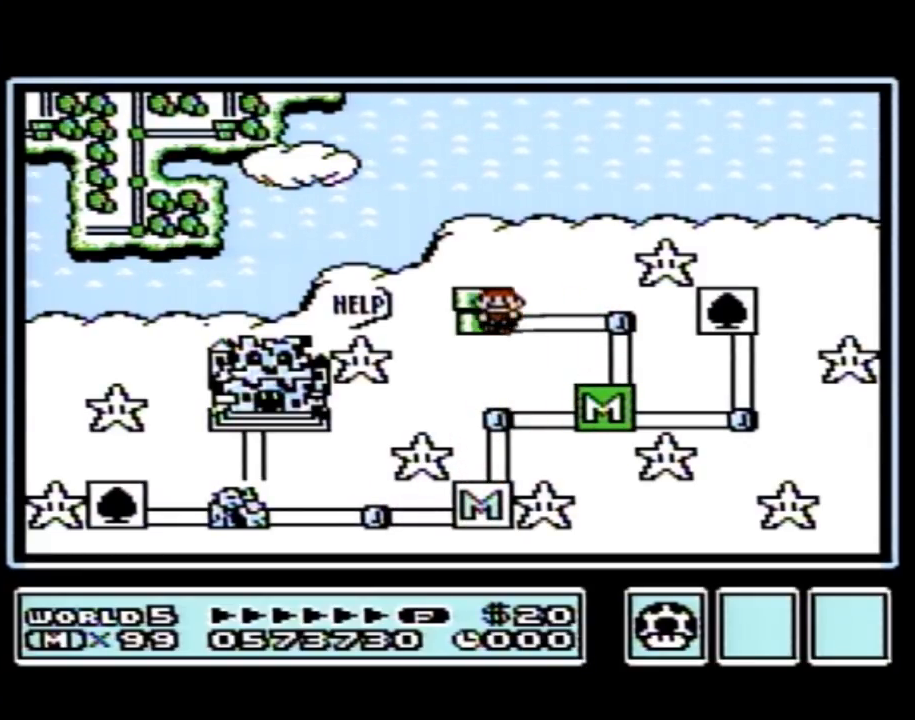
{"buttons": ["DPAD_LEFT"], "events": []}
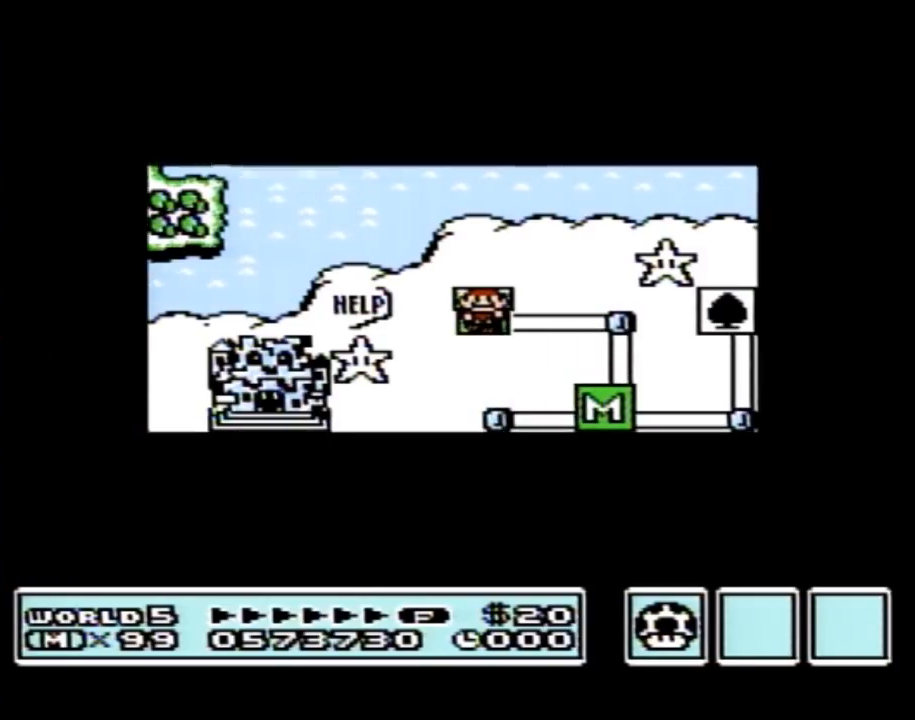
{"buttons": ["DPAD_LEFT"], "events": []}
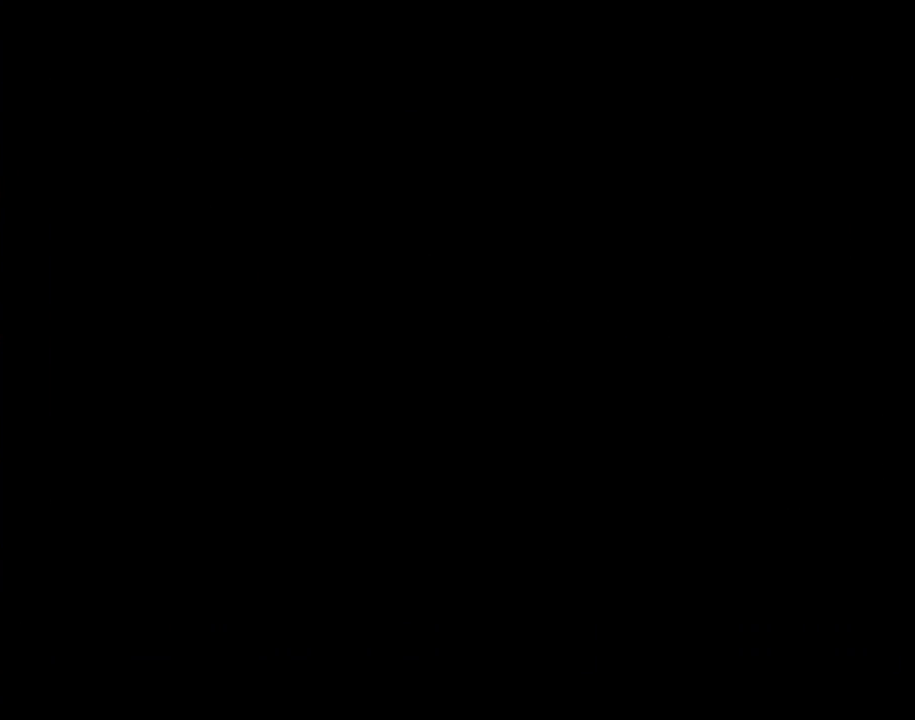
{"buttons": ["B"], "events": [[117, "A", "down"], [117, "DPAD_LEFT", "up"], [183, "A", "up"], [183, "B", "down"]]}
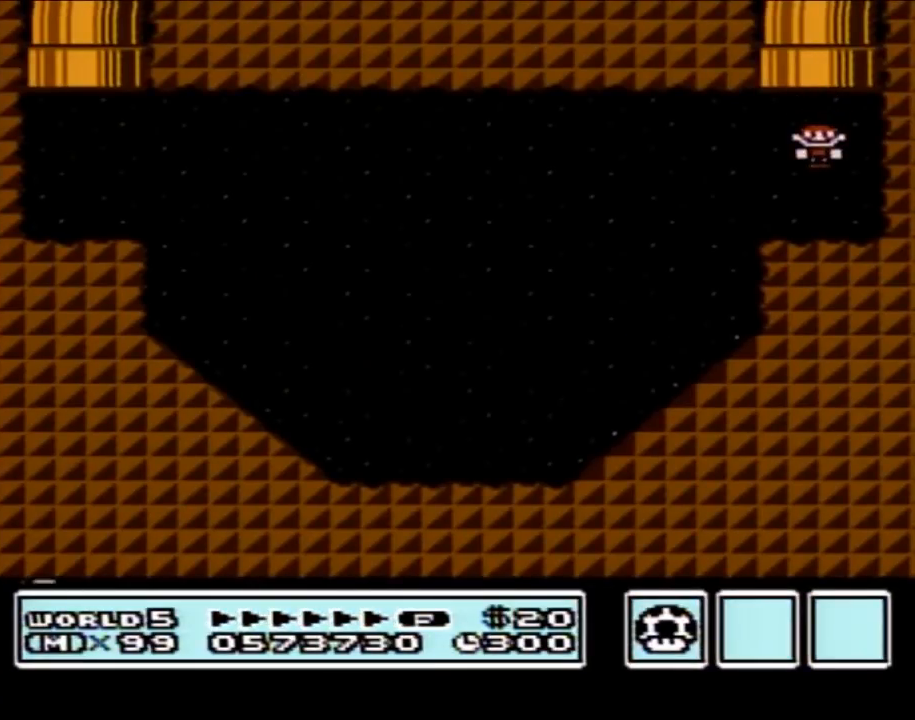
{"buttons": ["B", "DPAD_LEFT"], "events": [[50, "DPAD_LEFT", "down"], [150, "DPAD_LEFT", "up"], [183, "DPAD_RIGHT", "down"], [217, "DPAD_RIGHT", "up"], [217, "DPAD_UP", "down"], [250, "DPAD_LEFT", "down"], [250, "DPAD_UP", "up"]]}
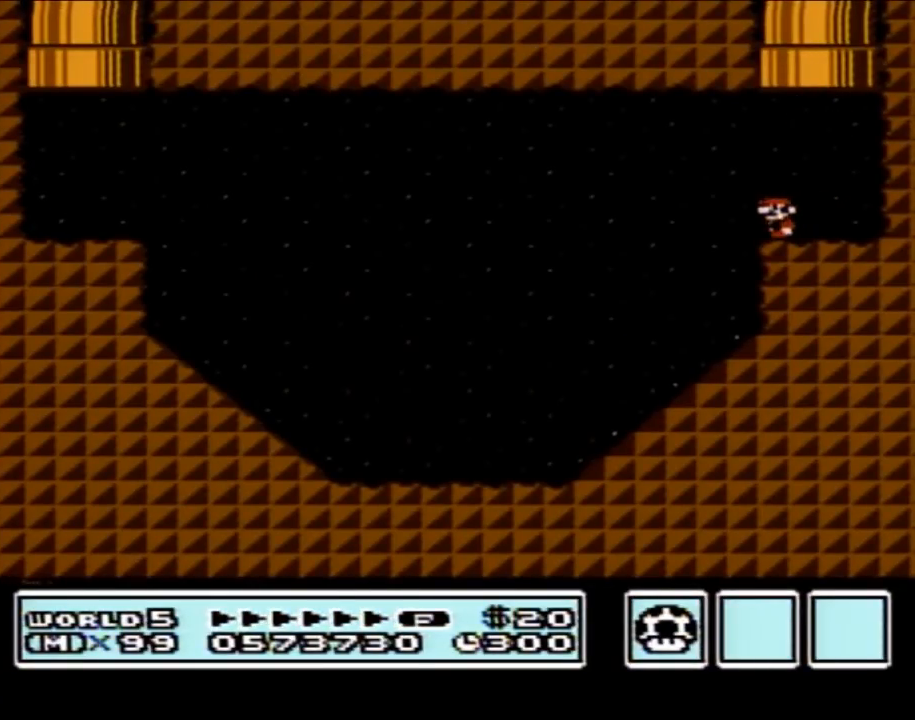
{"buttons": ["B", "DPAD_LEFT"], "events": []}
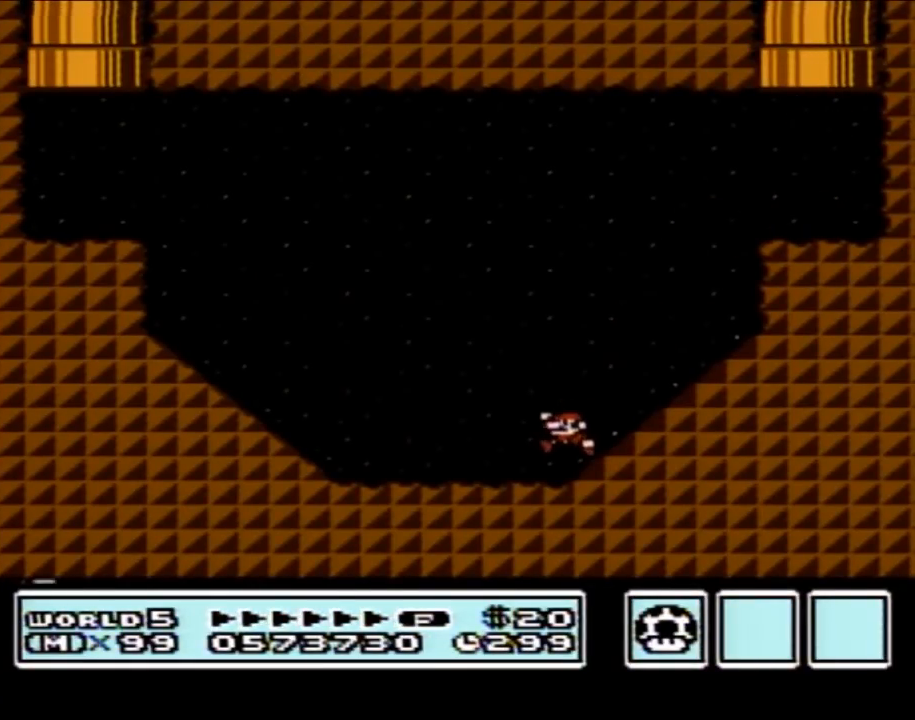
{"buttons": ["A", "B", "DPAD_LEFT"], "events": [[183, "A", "down"]]}
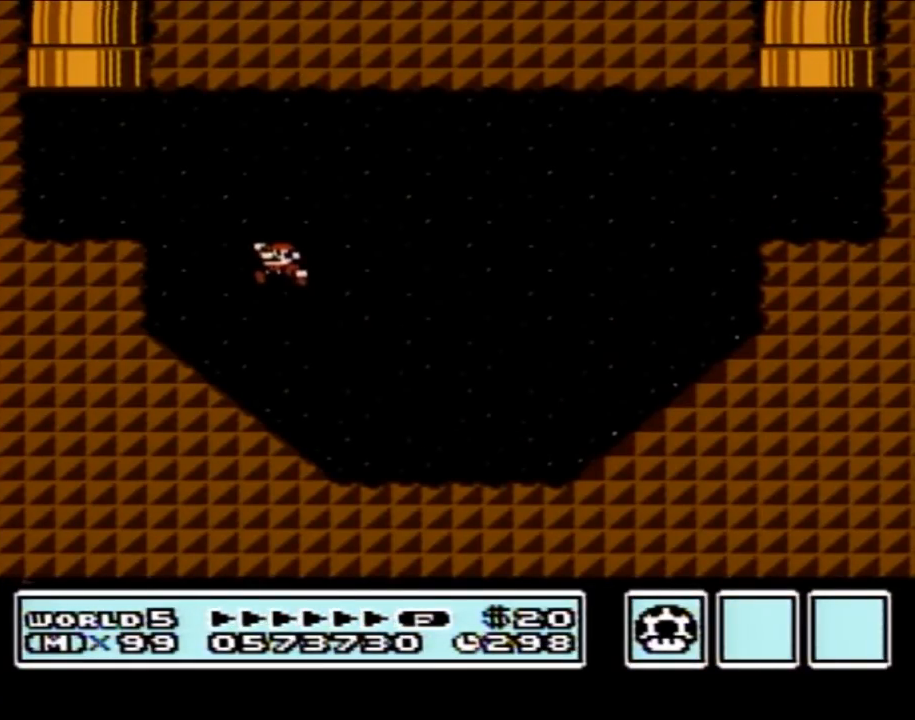
{"buttons": ["A", "B", "DPAD_UP", "DPAD_RIGHT"], "events": [[83, "DPAD_LEFT", "up"], [117, "A", "up"], [183, "DPAD_RIGHT", "down"], [250, "DPAD_UP", "down"], [367, "A", "down"]]}